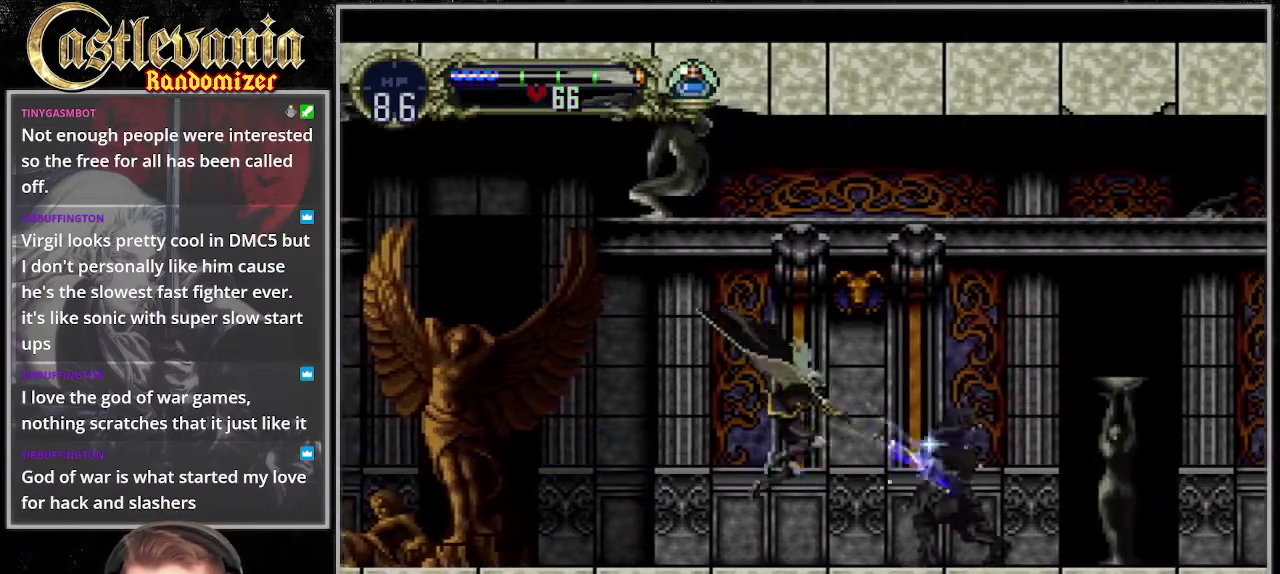
Gameplay with a controller (PlayStation layout); each line is a JSON object with the inputs held at the frame after it. "events" lists button and stick changes between this image and that frame as [ms after this image, input, new state], when the widget could be followed in between. Not read: CROSS DPAD_RIGHT L3 R3 START.
{"buttons": [], "events": []}
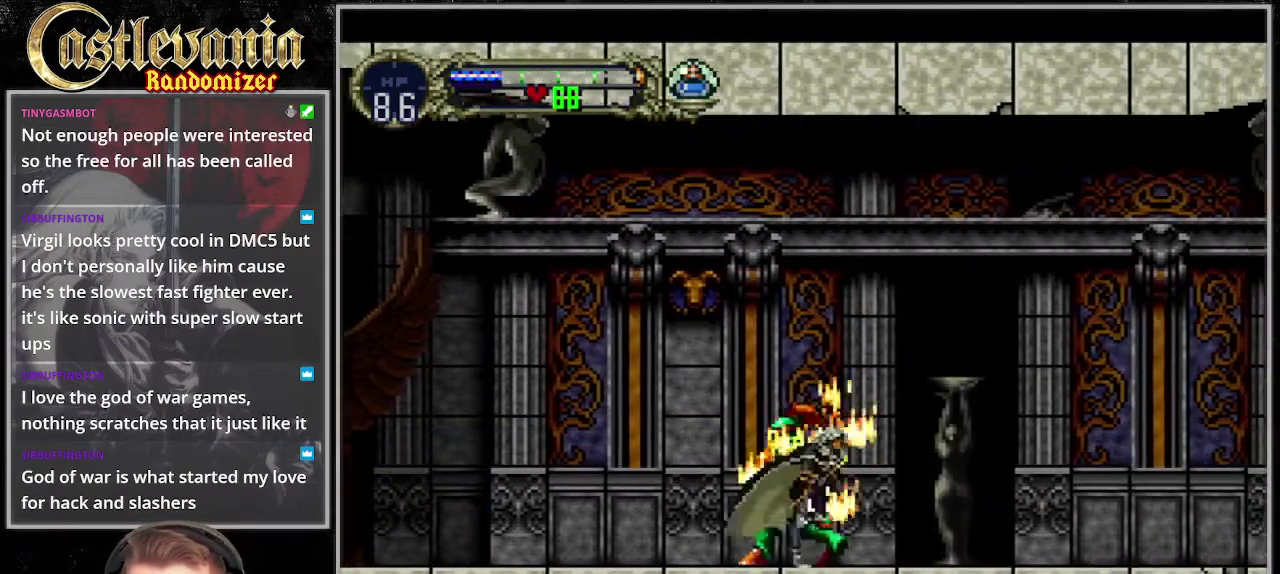
{"buttons": [], "events": []}
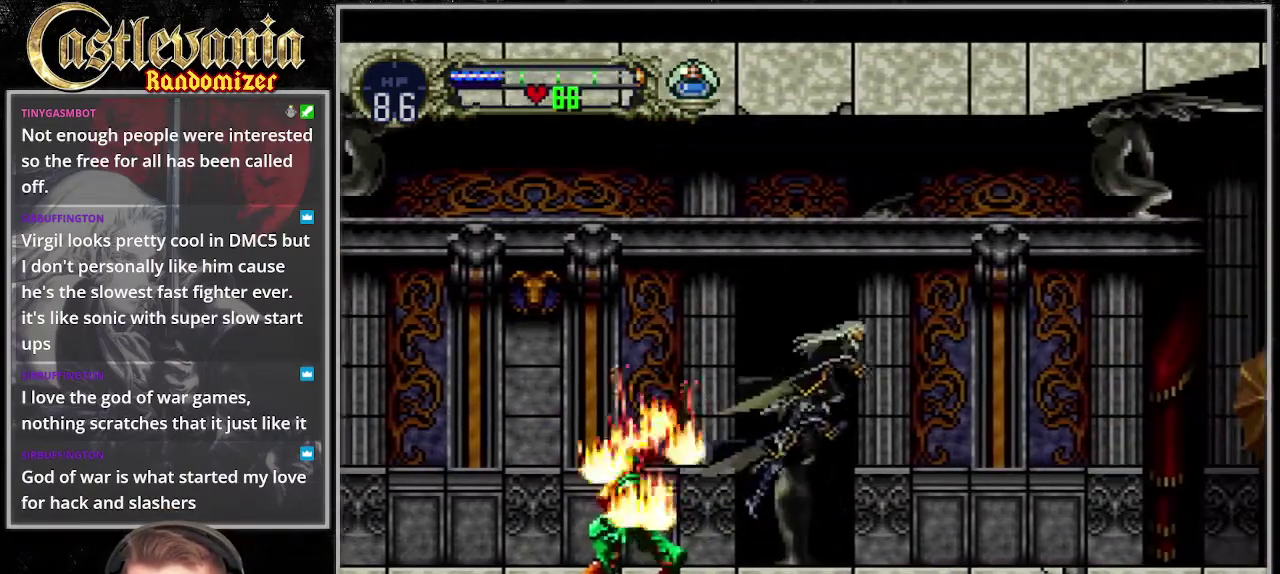
{"buttons": [], "events": []}
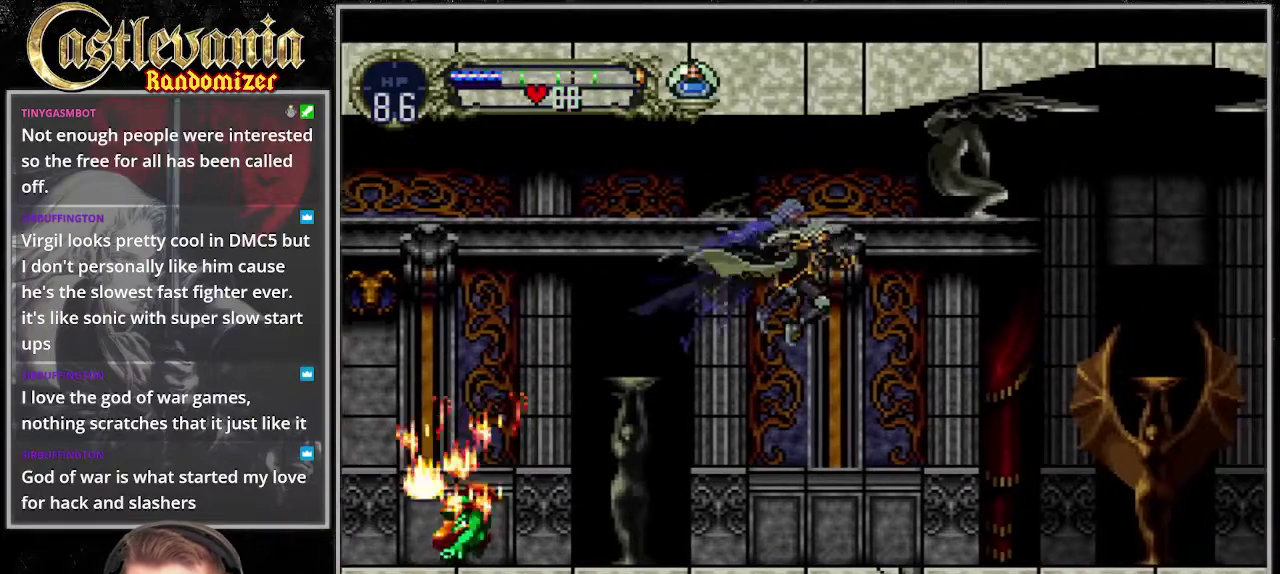
{"buttons": [], "events": []}
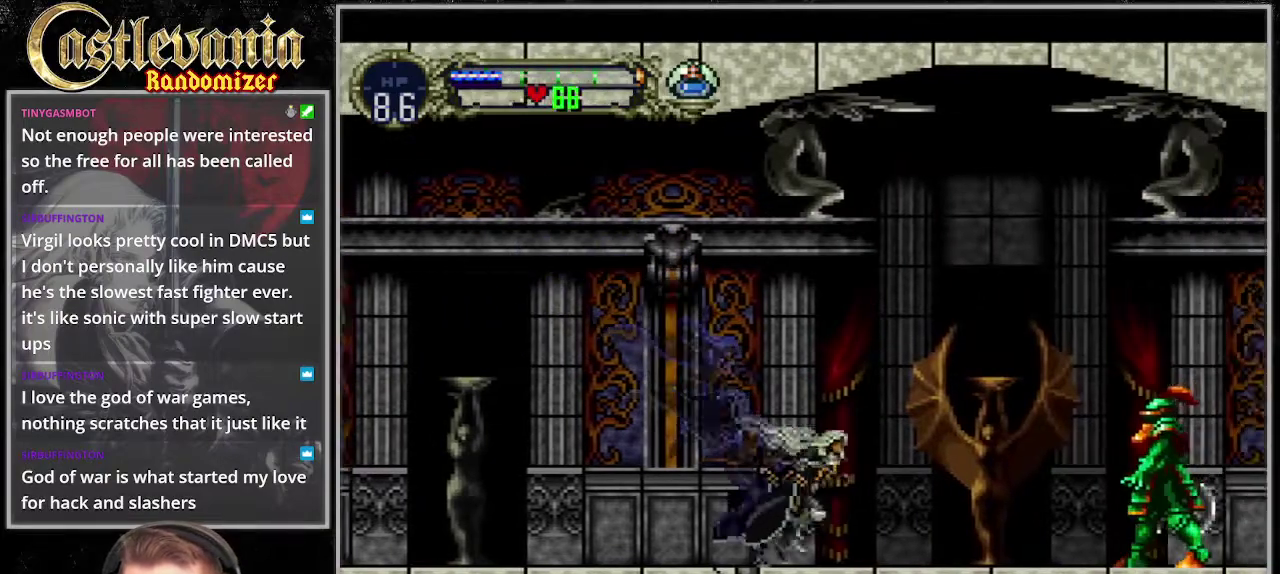
{"buttons": ["SQUARE", "DPAD_DOWN"], "events": [[237, "DPAD_DOWN", "down"], [372, "SQUARE", "down"]]}
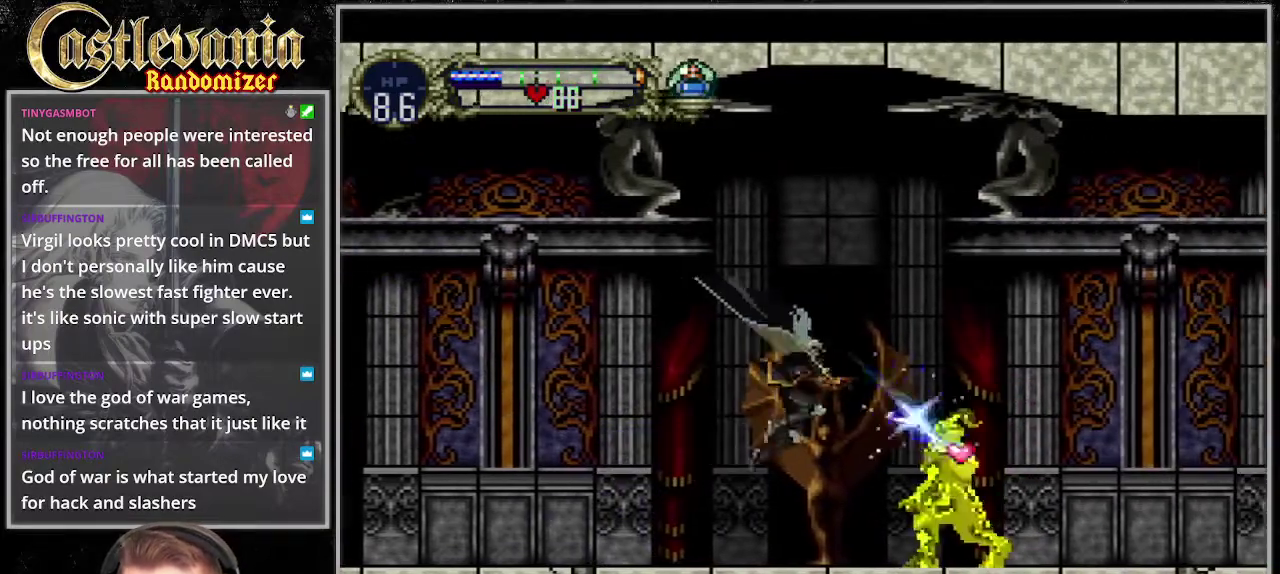
{"buttons": [], "events": [[68, "DPAD_DOWN", "up"], [68, "SQUARE", "up"]]}
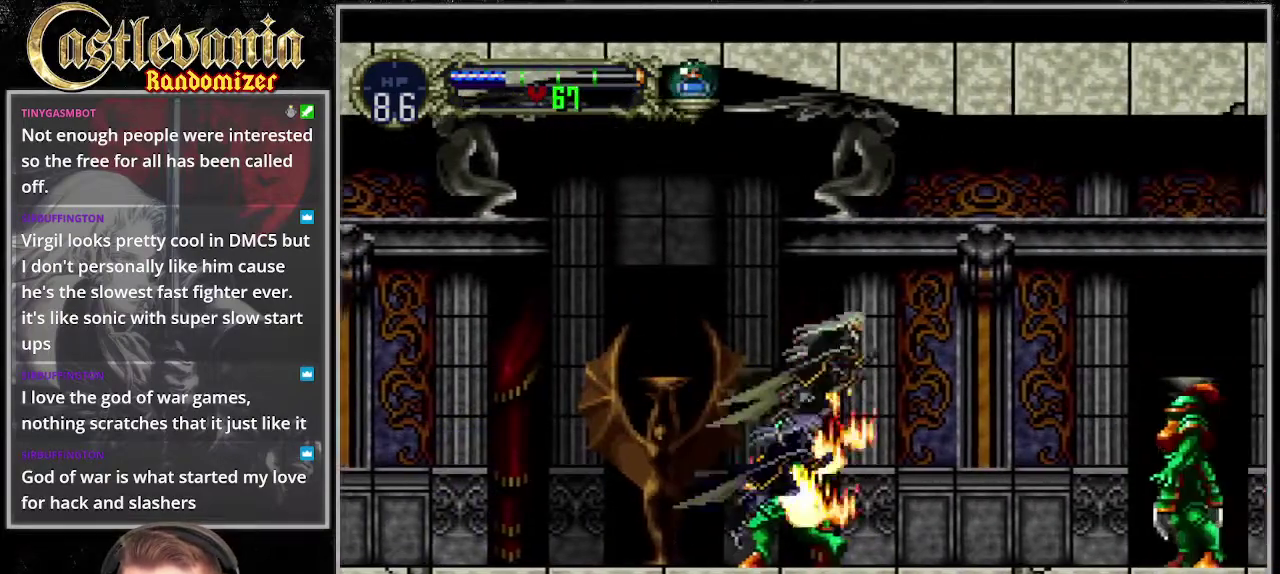
{"buttons": ["DPAD_DOWN"], "events": [[372, "DPAD_DOWN", "down"]]}
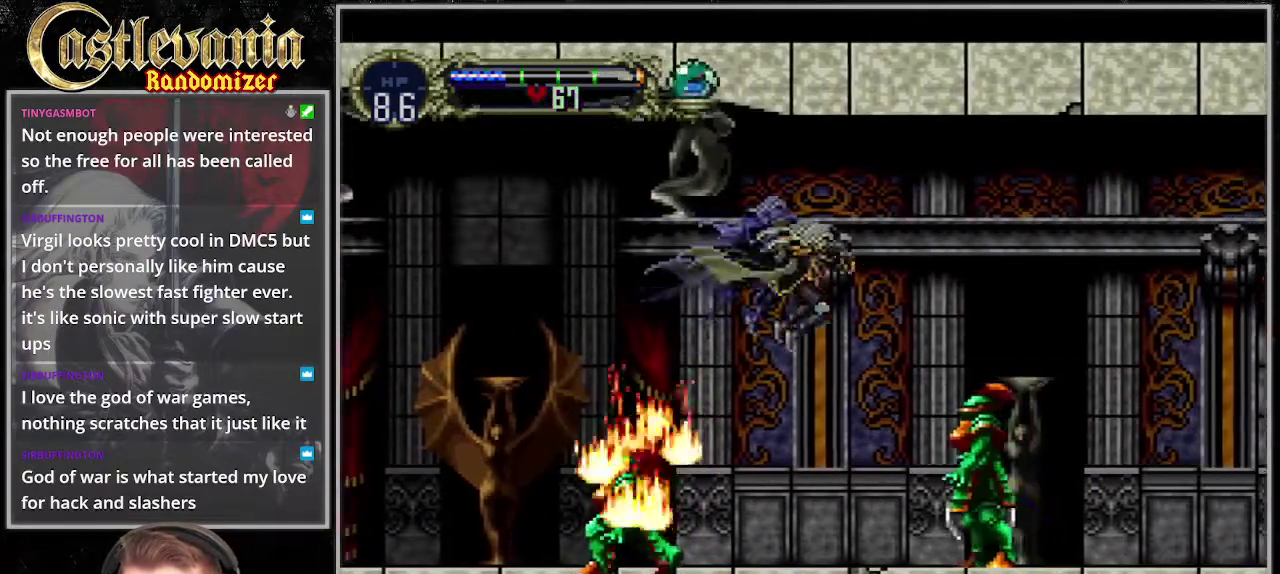
{"buttons": [], "events": [[135, "SQUARE", "down"], [270, "DPAD_DOWN", "up"], [270, "SQUARE", "up"]]}
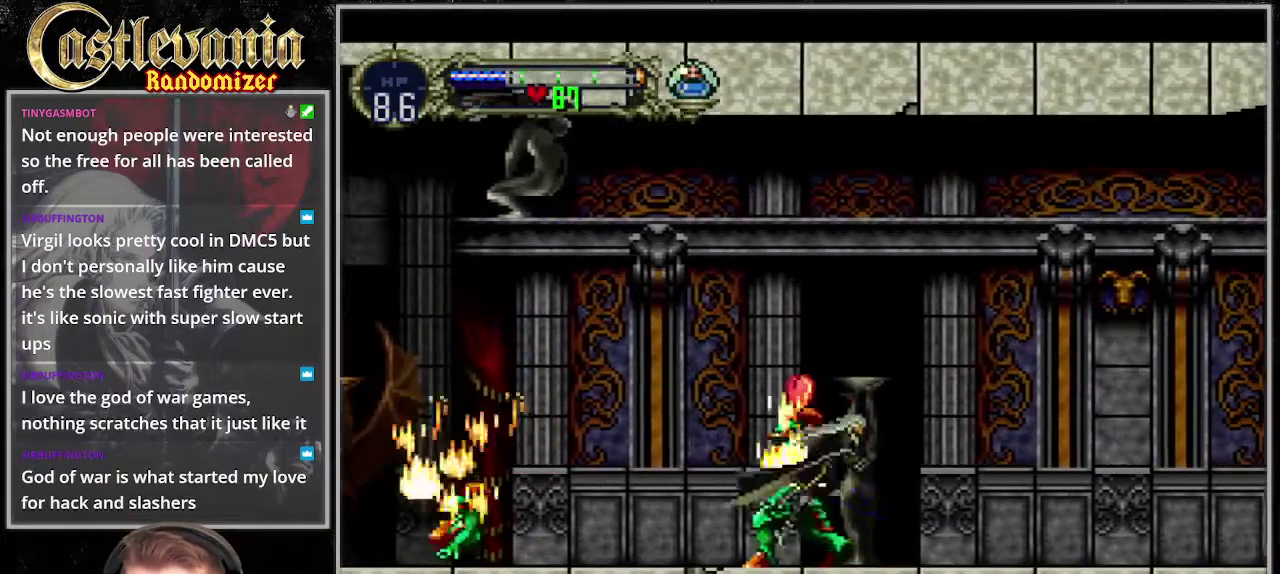
{"buttons": [], "events": []}
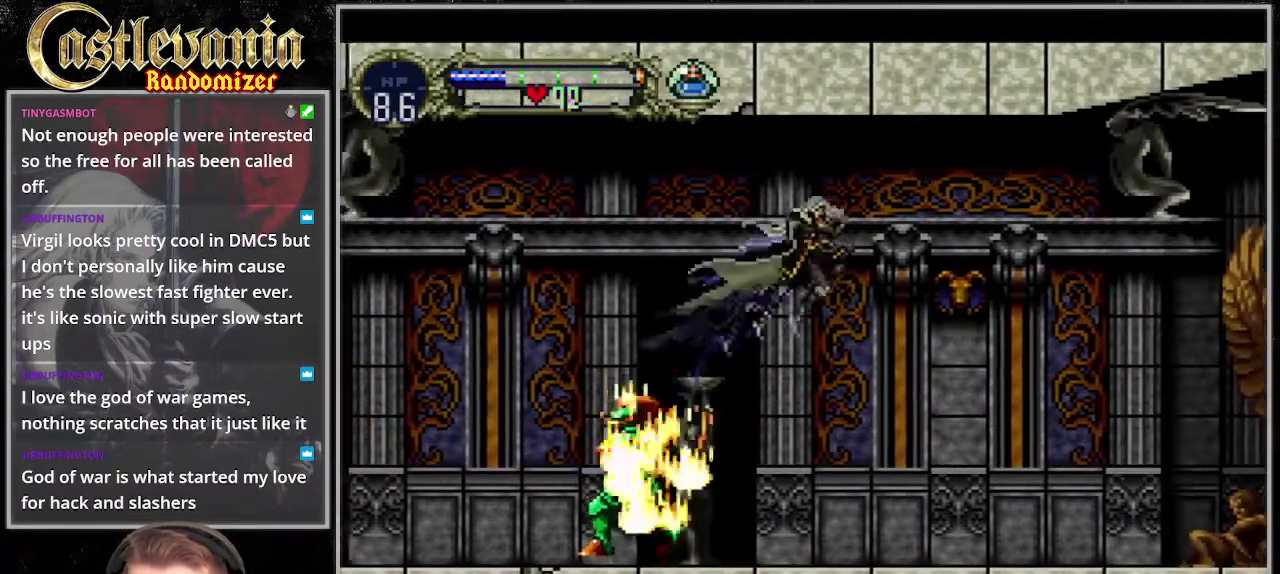
{"buttons": [], "events": []}
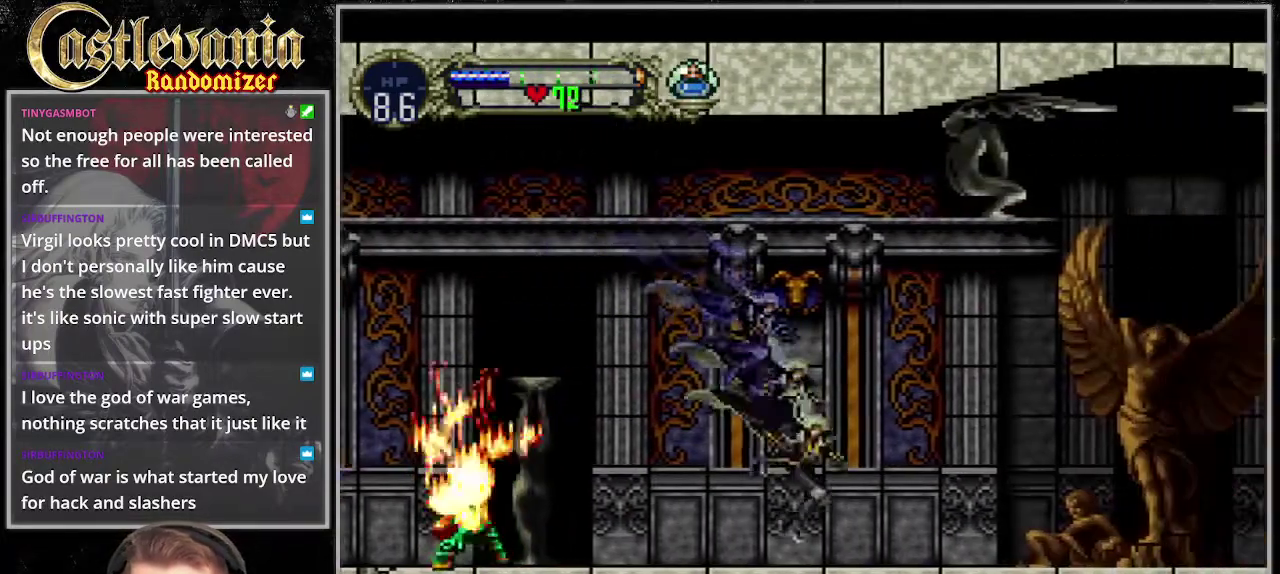
{"buttons": [], "events": []}
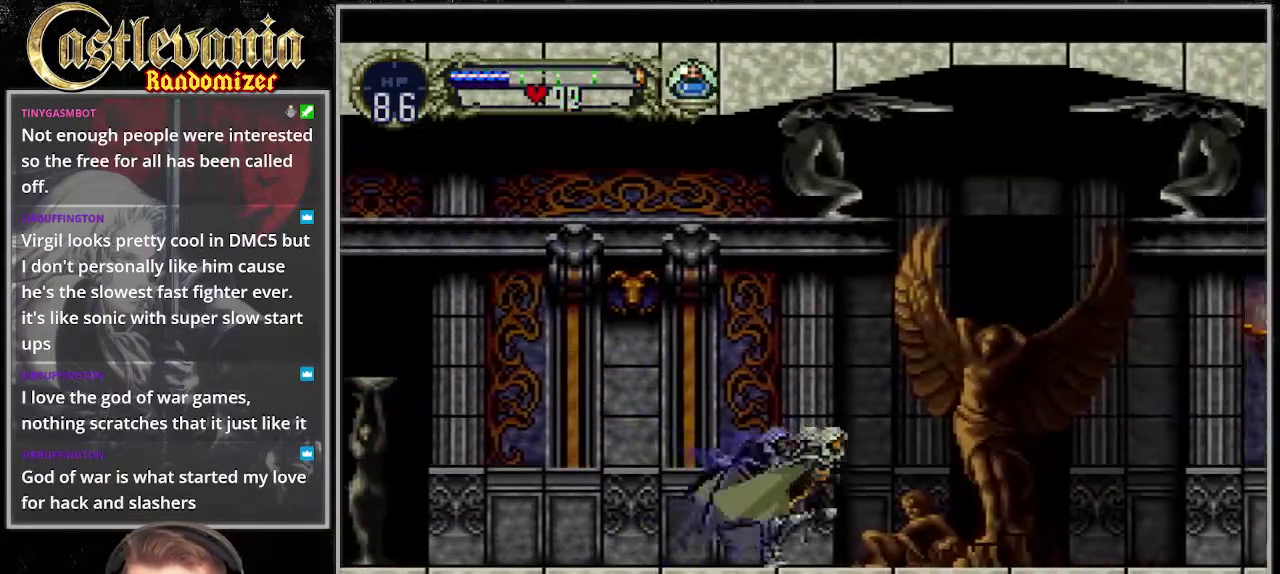
{"buttons": [], "events": []}
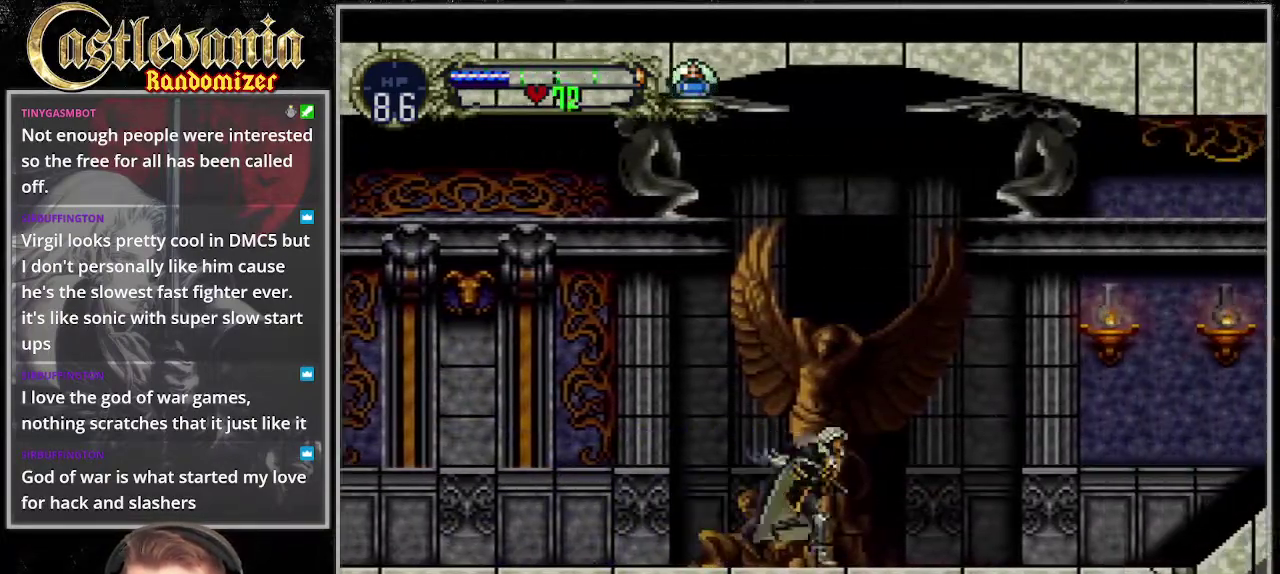
{"buttons": [], "events": []}
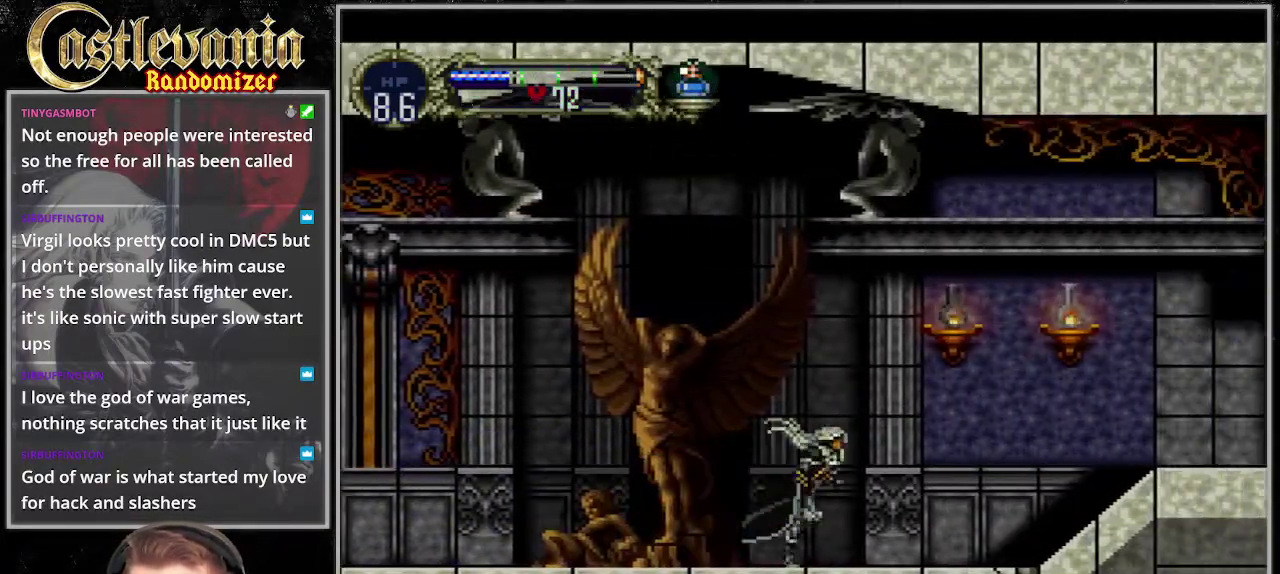
{"buttons": [], "events": [[135, "SQUARE", "down"], [304, "SQUARE", "up"]]}
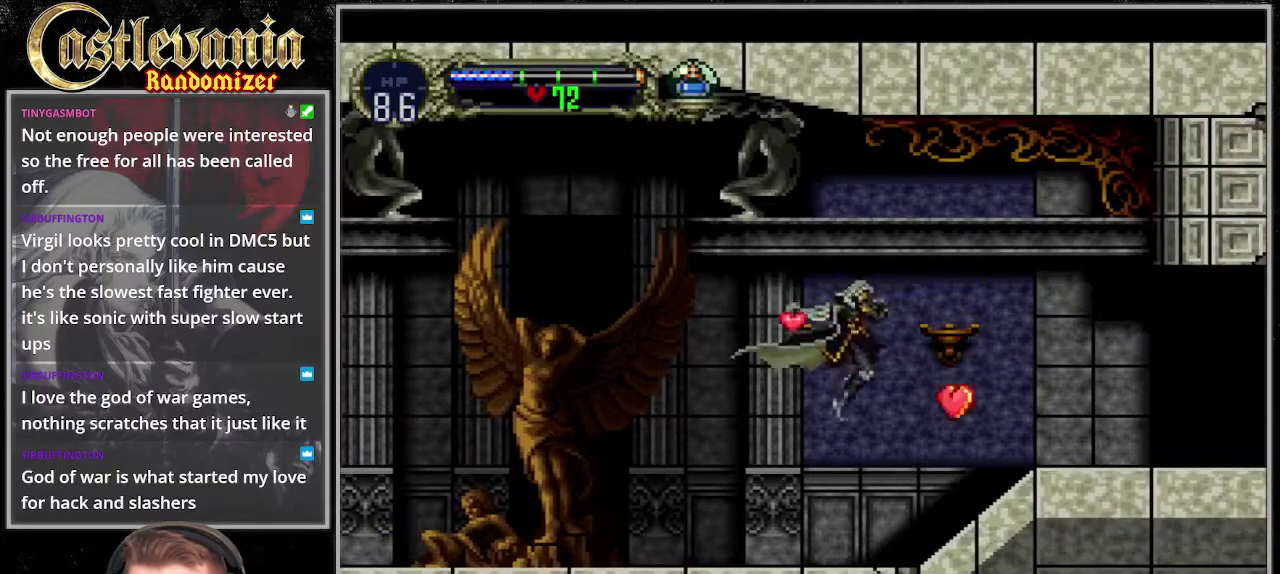
{"buttons": [], "events": []}
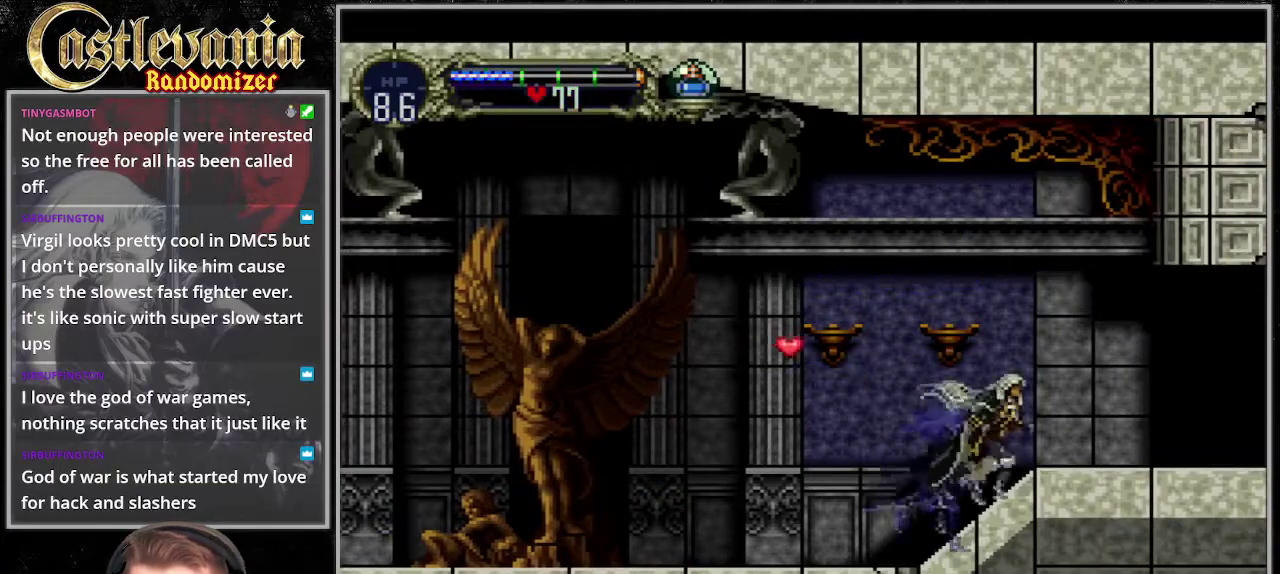
{"buttons": [], "events": []}
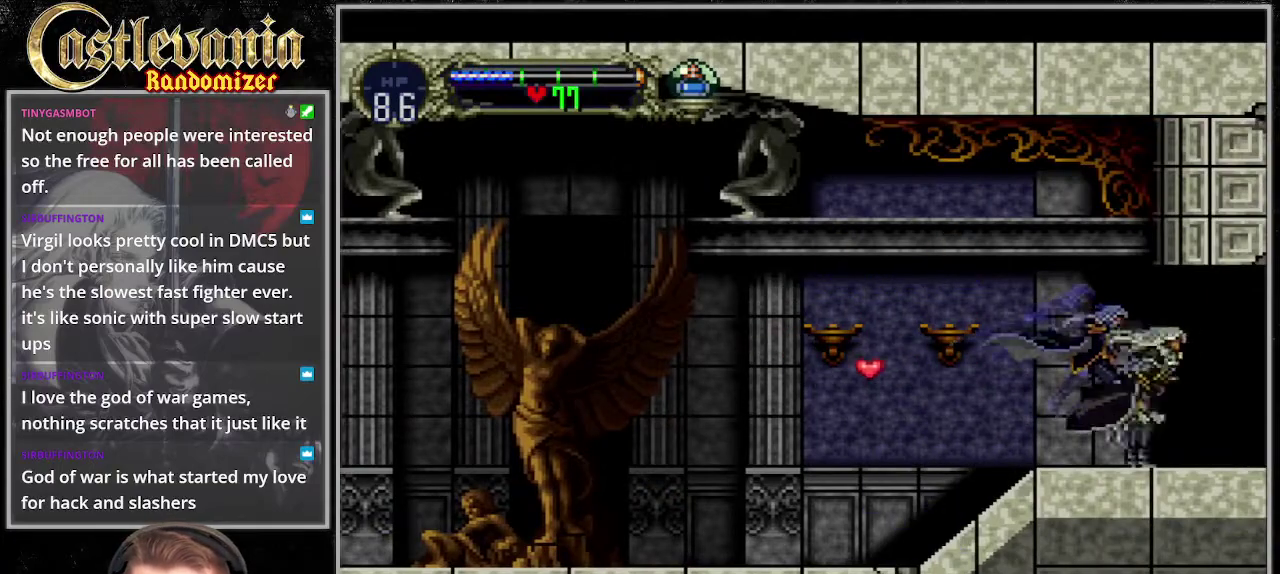
{"buttons": [], "events": []}
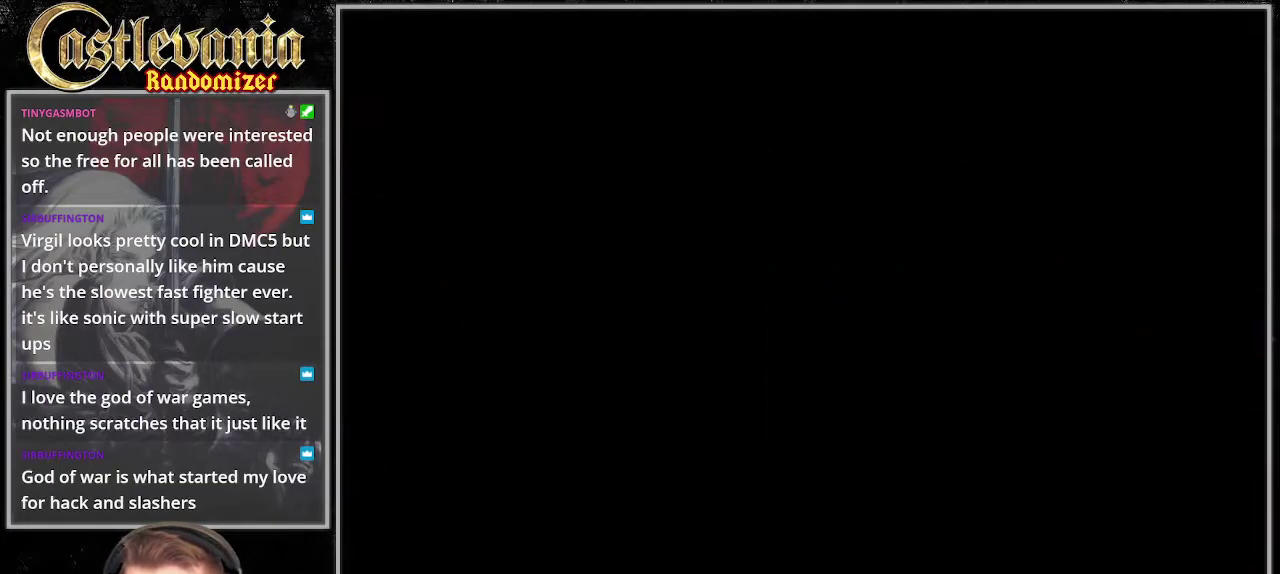
{"buttons": [], "events": []}
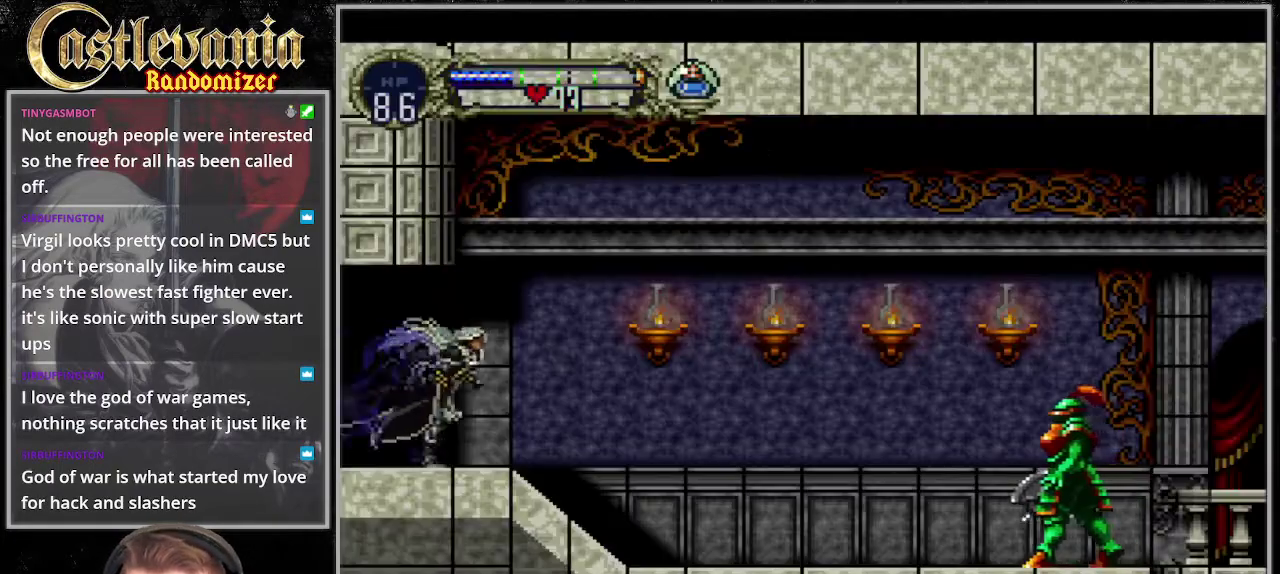
{"buttons": ["SQUARE"], "events": [[473, "SQUARE", "down"]]}
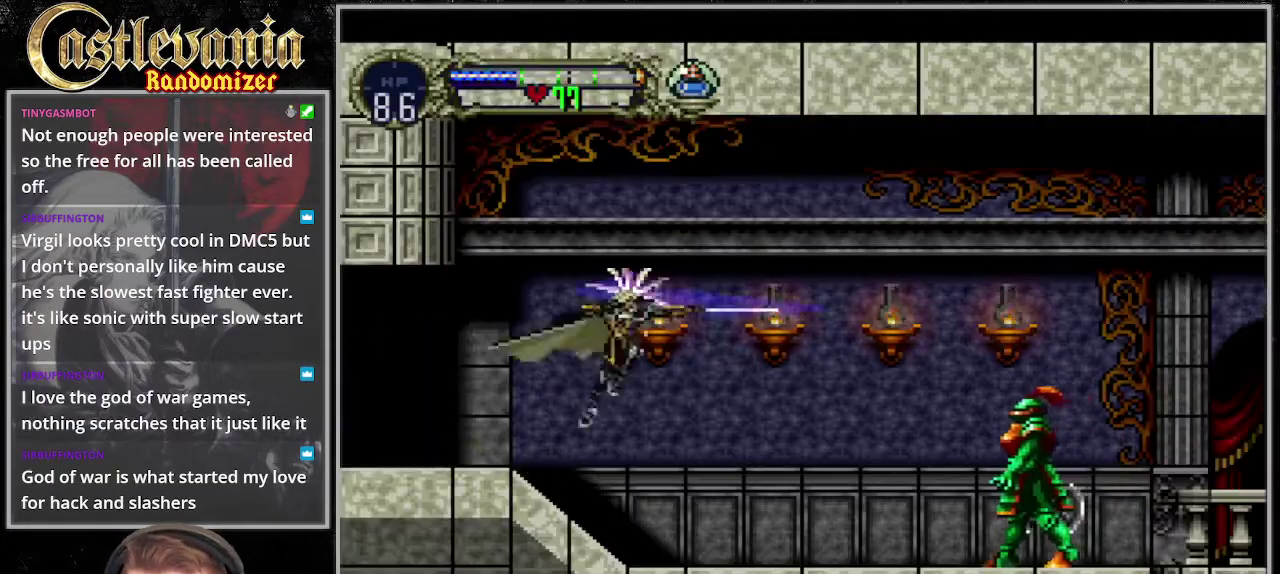
{"buttons": [], "events": [[135, "SQUARE", "up"]]}
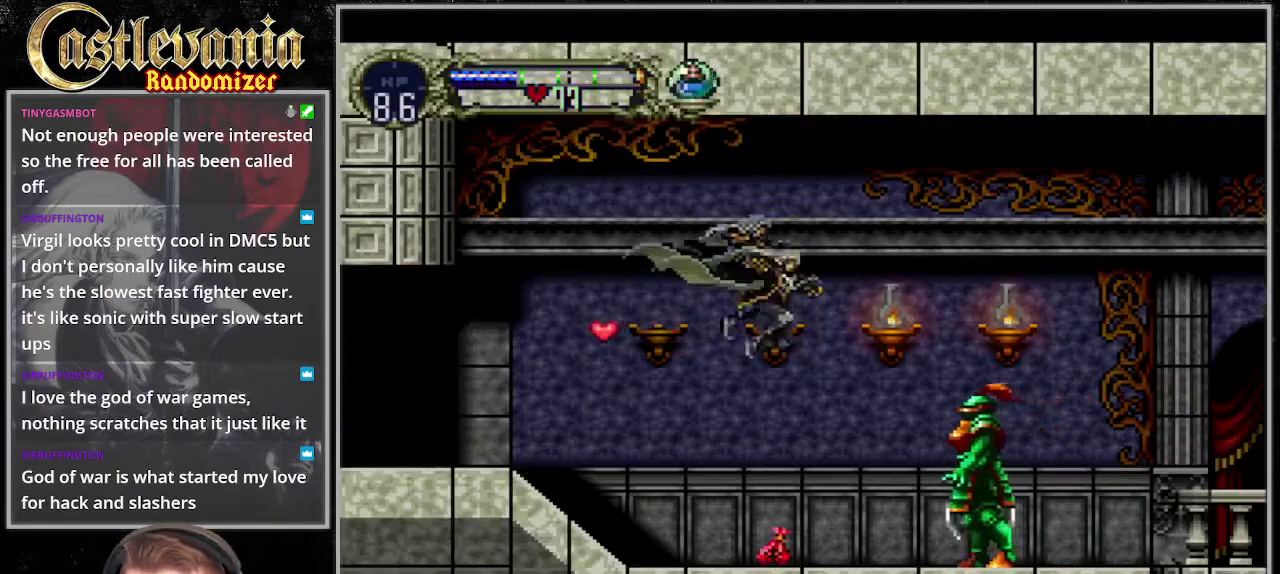
{"buttons": [], "events": [[34, "DPAD_DOWN", "down"], [68, "SQUARE", "down"], [203, "DPAD_DOWN", "up"], [203, "DPAD_LEFT", "down"], [237, "SQUARE", "up"], [372, "DPAD_LEFT", "up"]]}
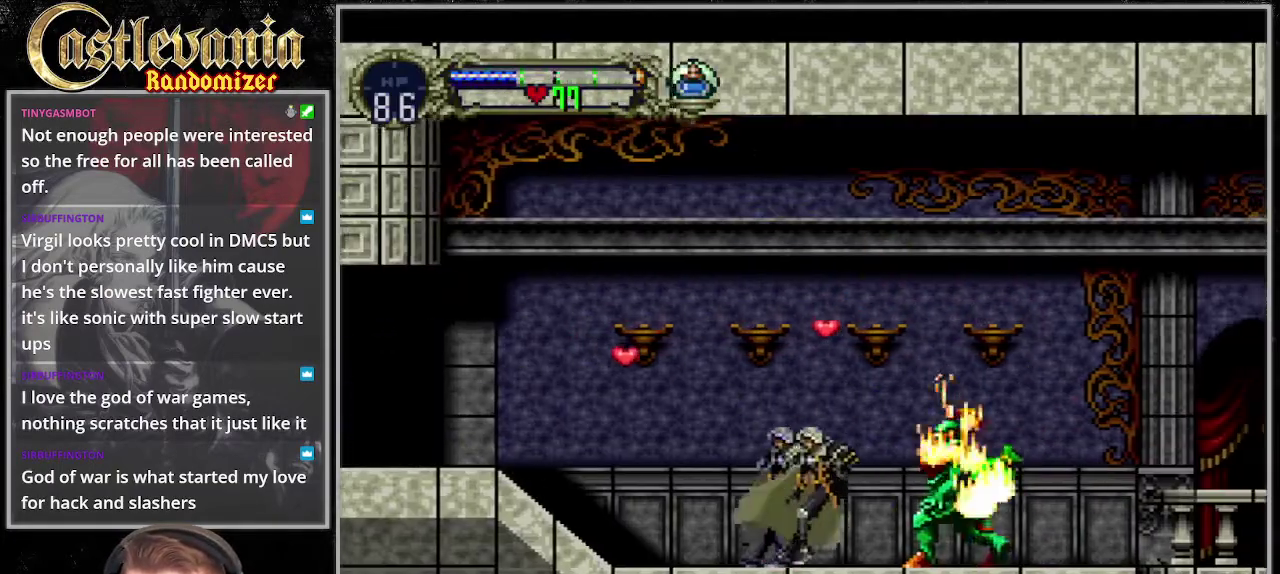
{"buttons": [], "events": [[406, "DPAD_LEFT", "down"], [507, "DPAD_LEFT", "up"]]}
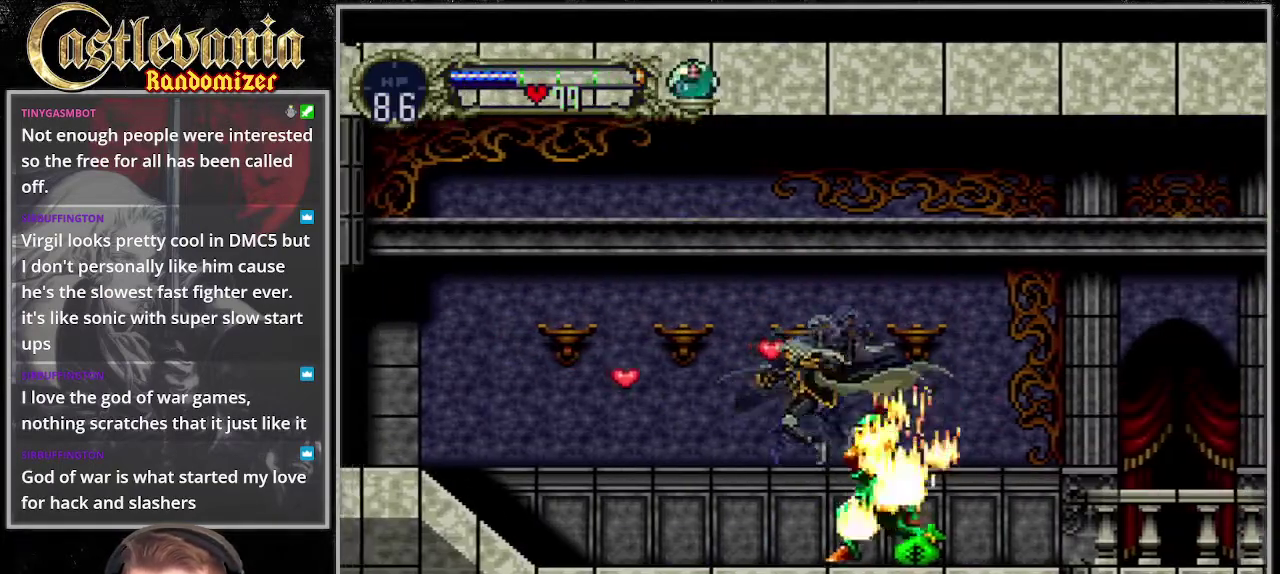
{"buttons": [], "events": []}
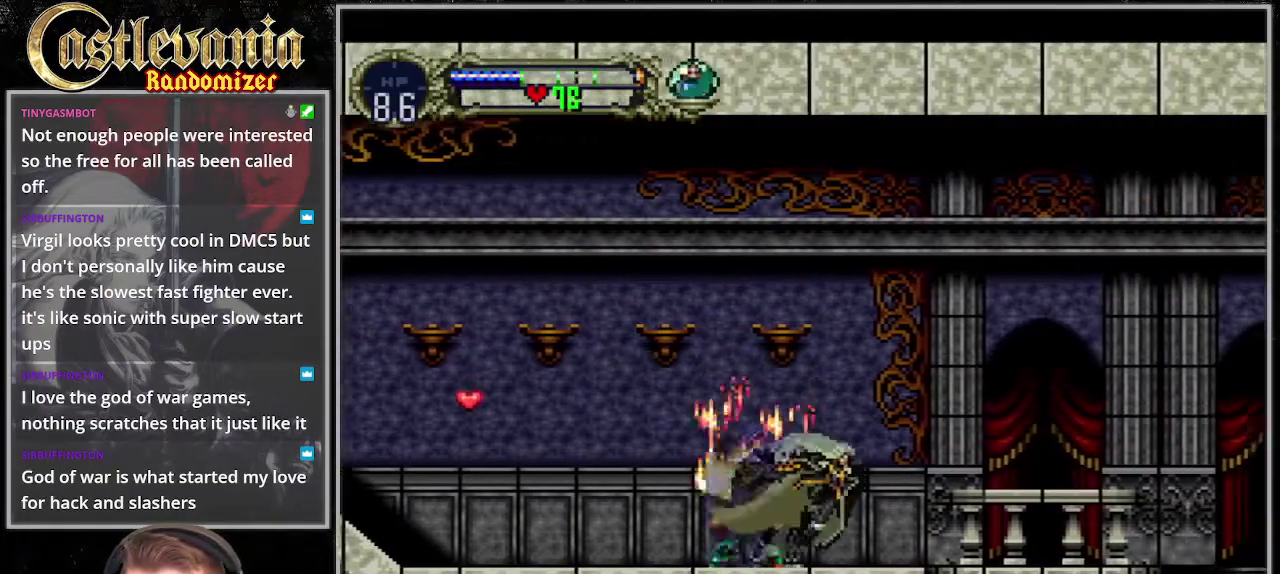
{"buttons": [], "events": []}
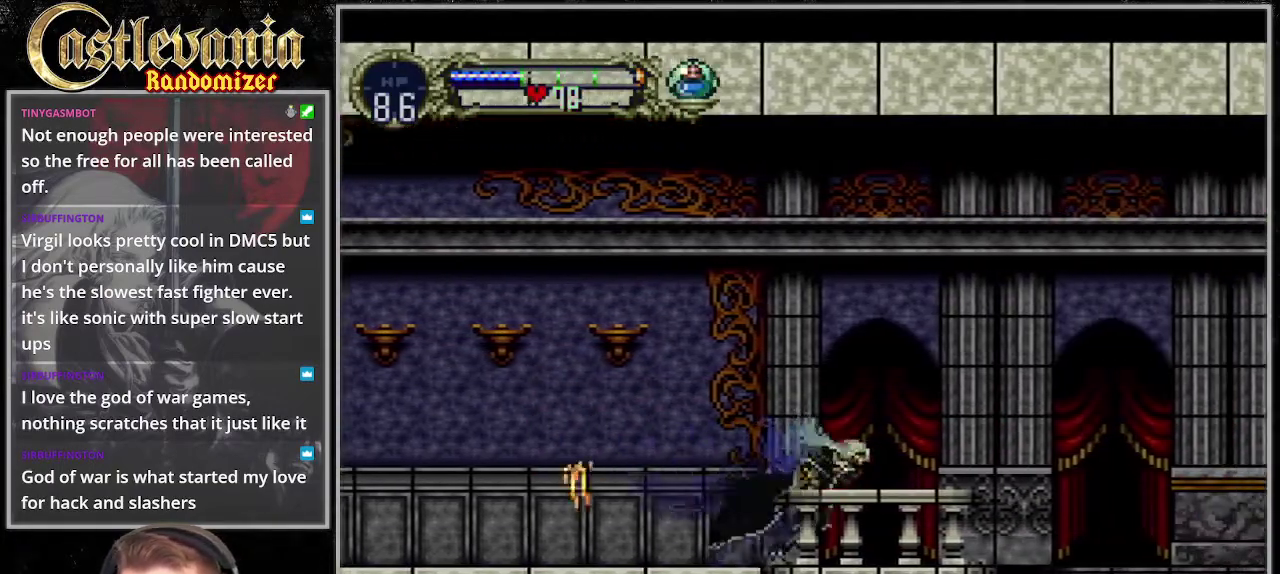
{"buttons": [], "events": []}
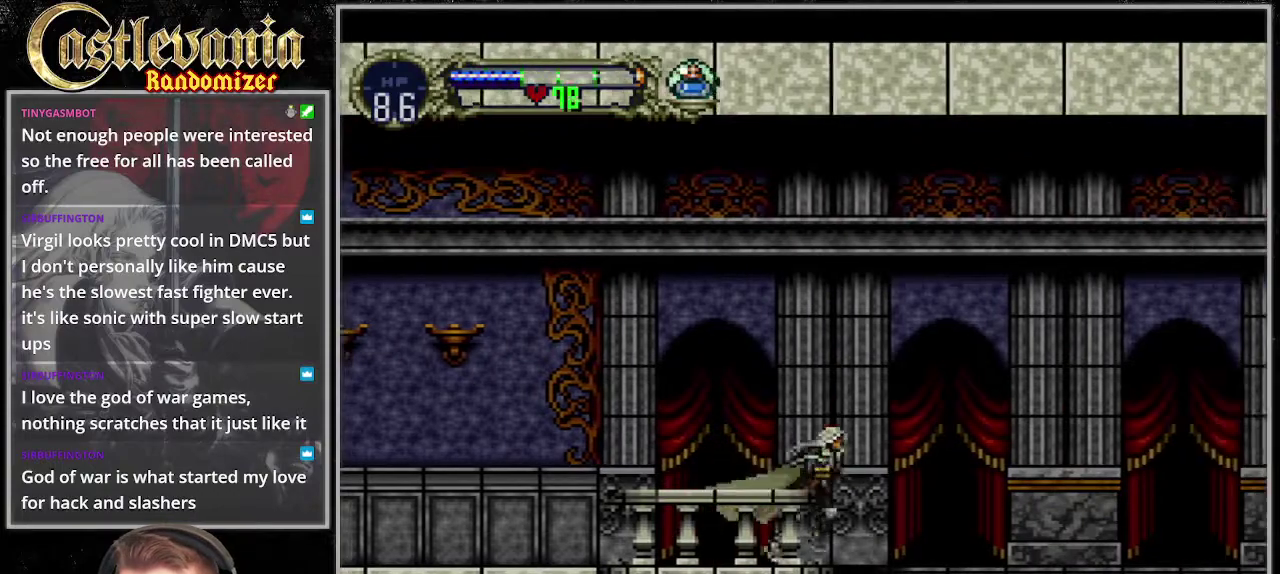
{"buttons": [], "events": [[34, "R1", "down"], [237, "R1", "up"]]}
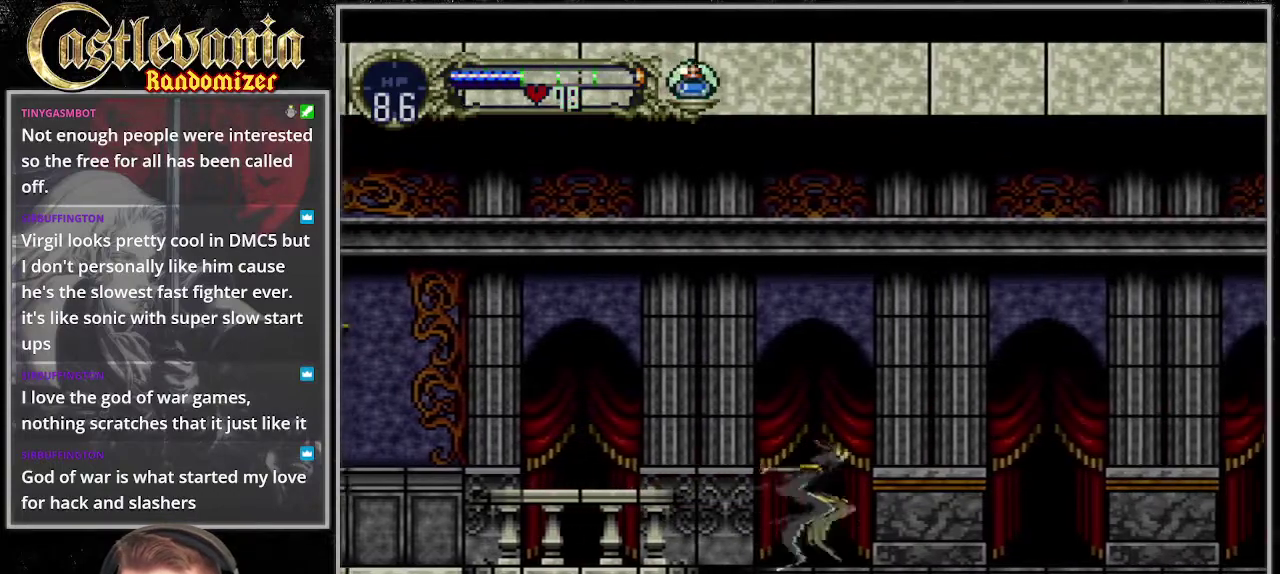
{"buttons": [], "events": [[68, "DPAD_UP", "down"], [135, "DPAD_LEFT", "down"], [237, "DPAD_UP", "up"], [271, "DPAD_DOWN", "down"], [304, "DPAD_LEFT", "up"], [406, "DPAD_DOWN", "up"]]}
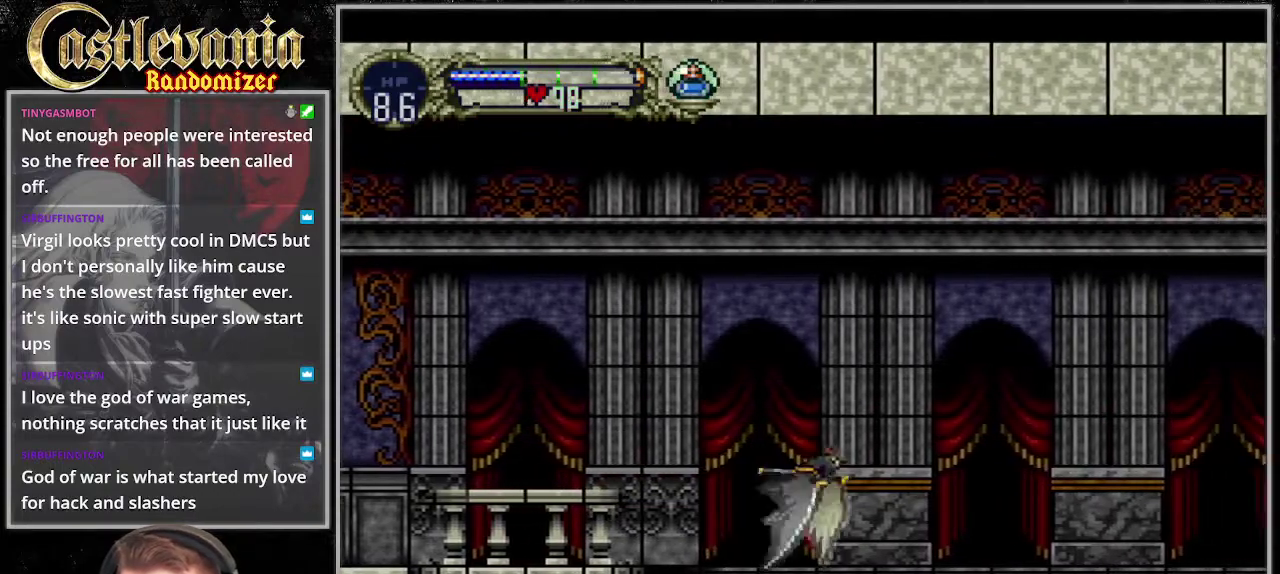
{"buttons": ["DPAD_LEFT"], "events": [[304, "DPAD_UP", "down"], [440, "DPAD_LEFT", "down"], [507, "DPAD_UP", "up"]]}